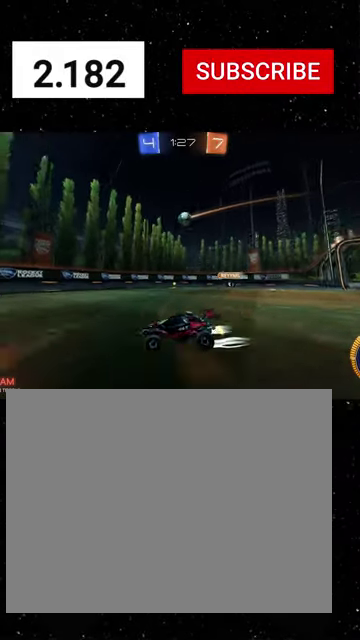
Gameplay with a controller (Xbox layout); each line is a JSON object with the inputs held at the frame after it. "events" lists button and stick changes between this image and that frame as [ms after this image, input, new state], when the widget could be followed in between. Not read: L2.
{"buttons": ["R2"], "left_stick": "right", "right_stick": "center"}
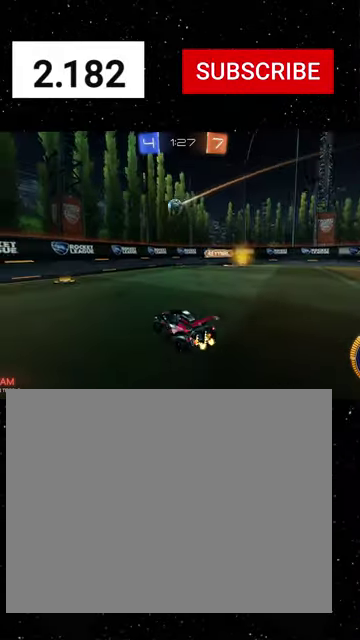
{"buttons": ["L1", "R2"], "left_stick": "down-right", "right_stick": "center", "events": [[233, "left_stick", "center"], [300, "left_stick", "left"], [366, "R1", "down"], [400, "left_stick", "right"], [500, "L1", "down"], [500, "R1", "up"], [500, "left_stick", "down-right"]]}
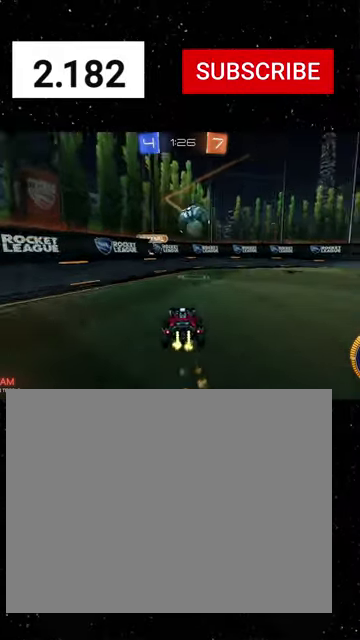
{"buttons": ["R1", "R2"], "left_stick": "right", "right_stick": "center", "events": [[66, "L1", "up"], [366, "L1", "down"], [366, "left_stick", "right"], [466, "L1", "up"], [500, "R1", "down"]]}
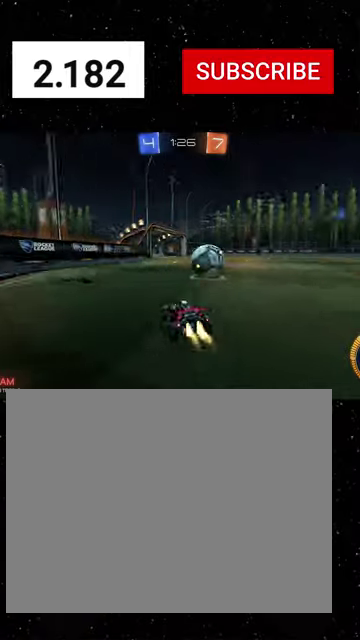
{"buttons": ["X", "Y", "R1", "R2"], "left_stick": "down", "right_stick": "center", "events": [[100, "left_stick", "center"], [300, "left_stick", "up-left"], [366, "A", "down"], [400, "X", "down"], [400, "left_stick", "down"], [466, "A", "up"], [466, "Y", "down"]]}
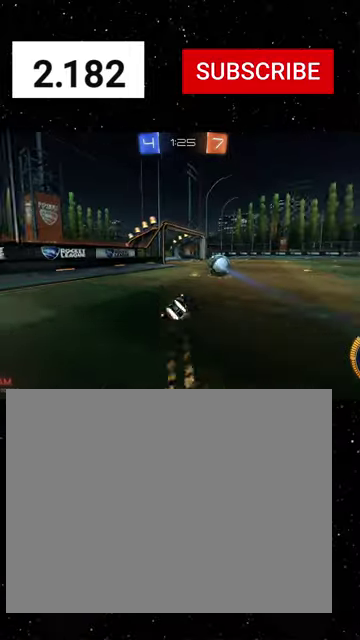
{"buttons": ["X", "R2"], "left_stick": "down-left", "right_stick": "center", "events": [[33, "Y", "up"], [100, "Y", "down"], [100, "left_stick", "down-left"], [200, "Y", "up"], [500, "R1", "up"]]}
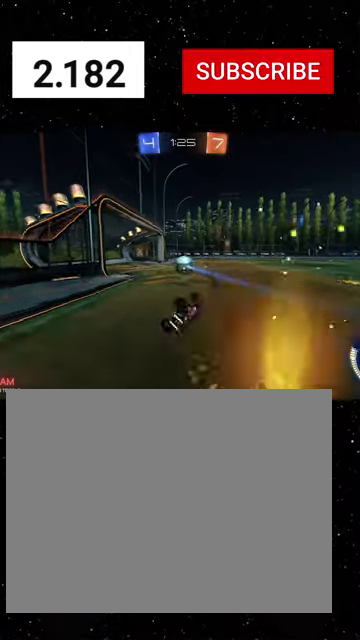
{"buttons": ["R2"], "left_stick": "right", "right_stick": "center", "events": [[200, "X", "up"], [266, "left_stick", "right"]]}
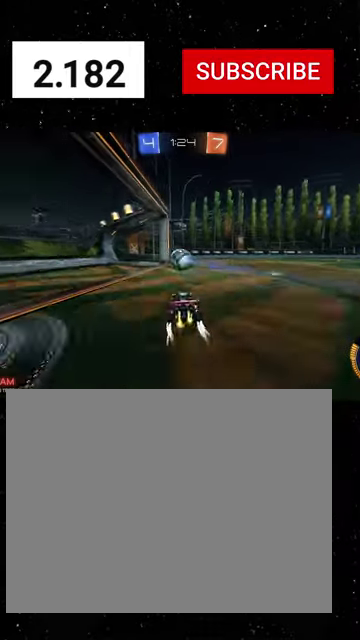
{"buttons": ["L1", "R2"], "left_stick": "right", "right_stick": "center", "events": [[500, "L1", "down"]]}
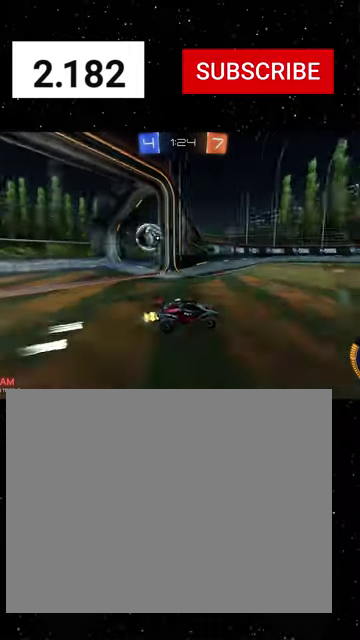
{"buttons": ["Y", "R2"], "left_stick": "center", "right_stick": "center", "events": [[200, "L1", "up"], [400, "left_stick", "center"], [466, "Y", "down"]]}
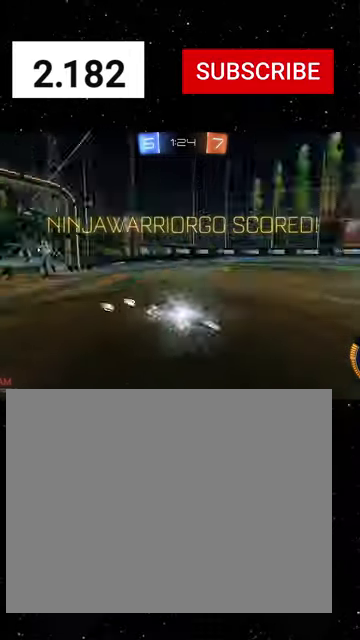
{"buttons": ["L1", "R2"], "left_stick": "right", "right_stick": "center", "events": [[33, "R1", "down"], [66, "Y", "up"], [133, "left_stick", "right"], [200, "R1", "up"], [200, "left_stick", "down-right"], [466, "left_stick", "right"], [500, "L1", "down"]]}
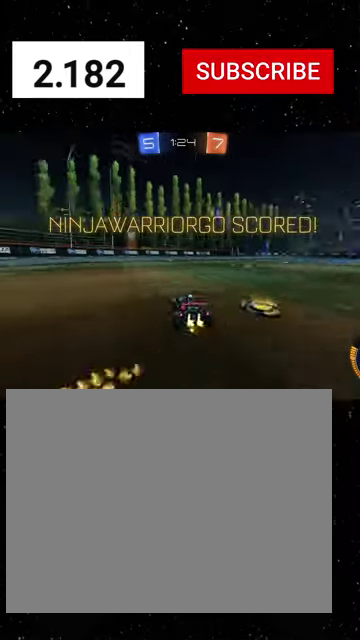
{"buttons": ["L1", "R1", "R2"], "left_stick": "down-right", "right_stick": "center", "events": [[233, "A", "down"], [400, "left_stick", "down-right"], [433, "A", "up"], [500, "R1", "down"]]}
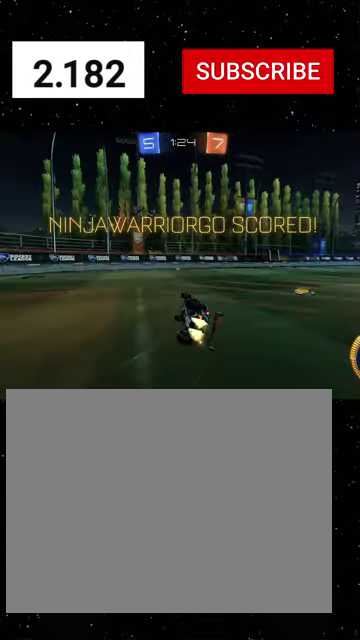
{"buttons": ["R2"], "left_stick": "up-right", "right_stick": "center", "events": [[33, "Y", "down"], [133, "Y", "up"], [266, "R1", "up"], [266, "left_stick", "right"], [366, "B", "down"], [366, "Y", "down"], [466, "B", "up"], [466, "L1", "up"], [466, "Y", "up"], [466, "left_stick", "up-right"]]}